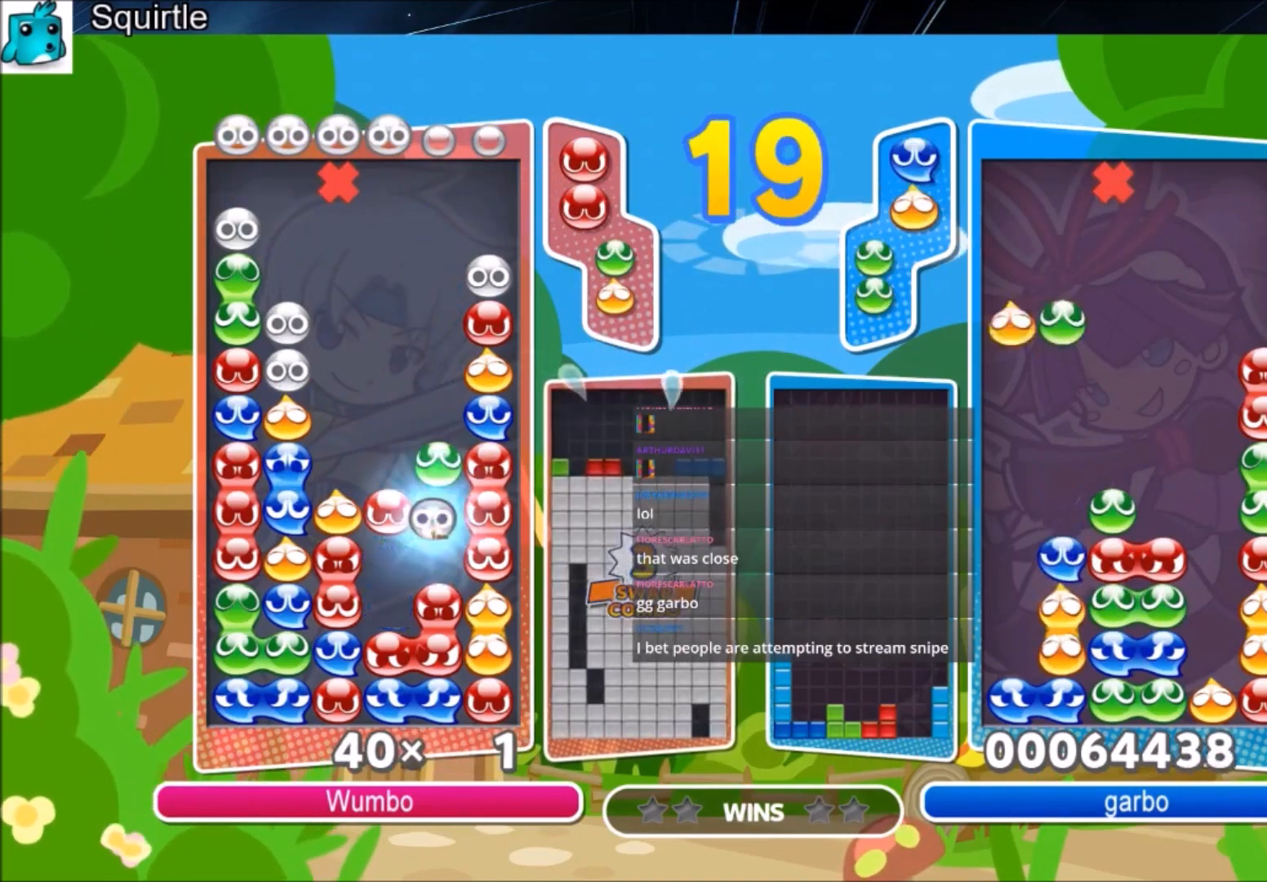
Gameplay with keyboard; each line is a JSON object with the keys held at the frame after it. "events" lists presses ("down") and releases ("up") of "c", "down", "left", "right", "shift", "up", "x" and "z" between this image and that frame as [ms after this image, input, new state], when the widget could be followed in between. No other keys are recorded. Mouse input is not recorded.
{"keys": [], "events": []}
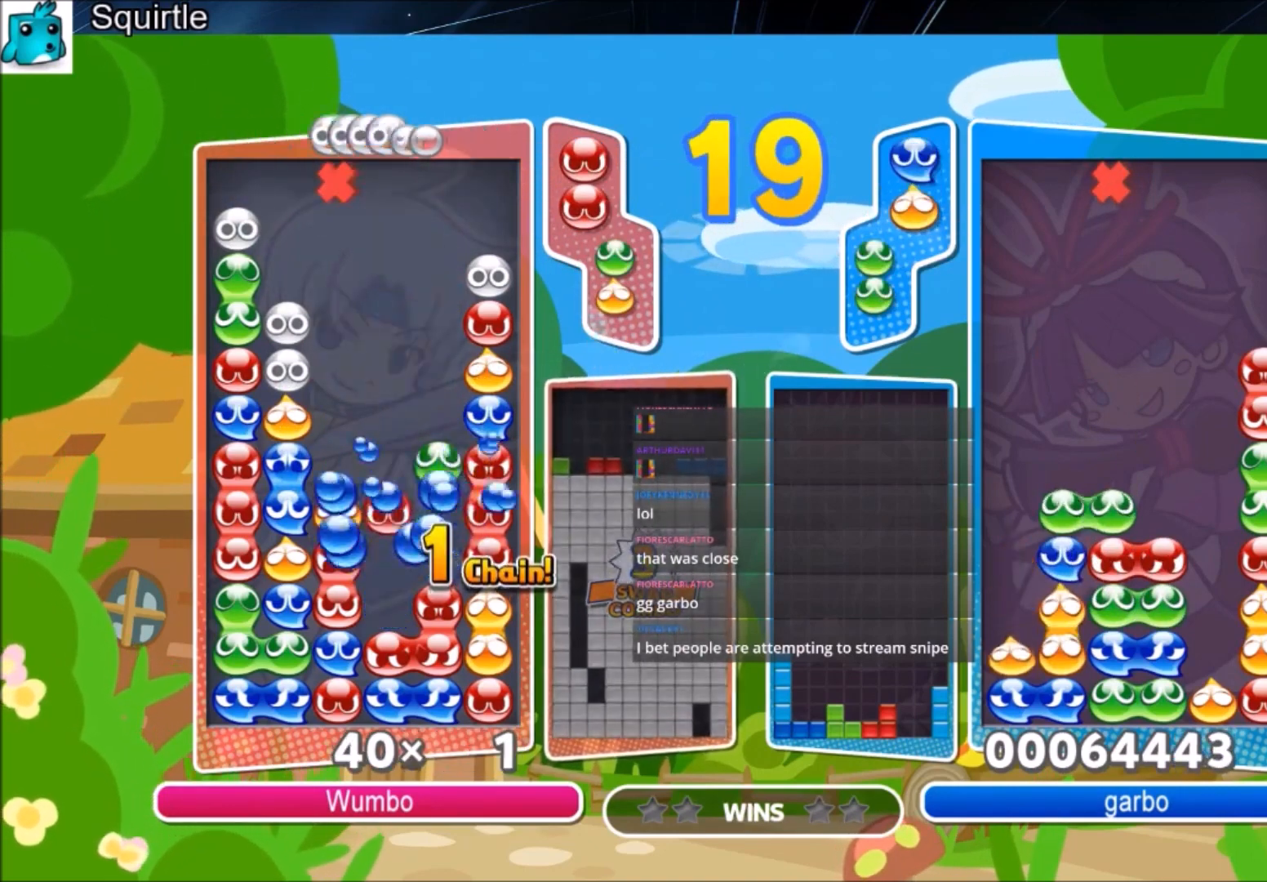
{"keys": [], "events": []}
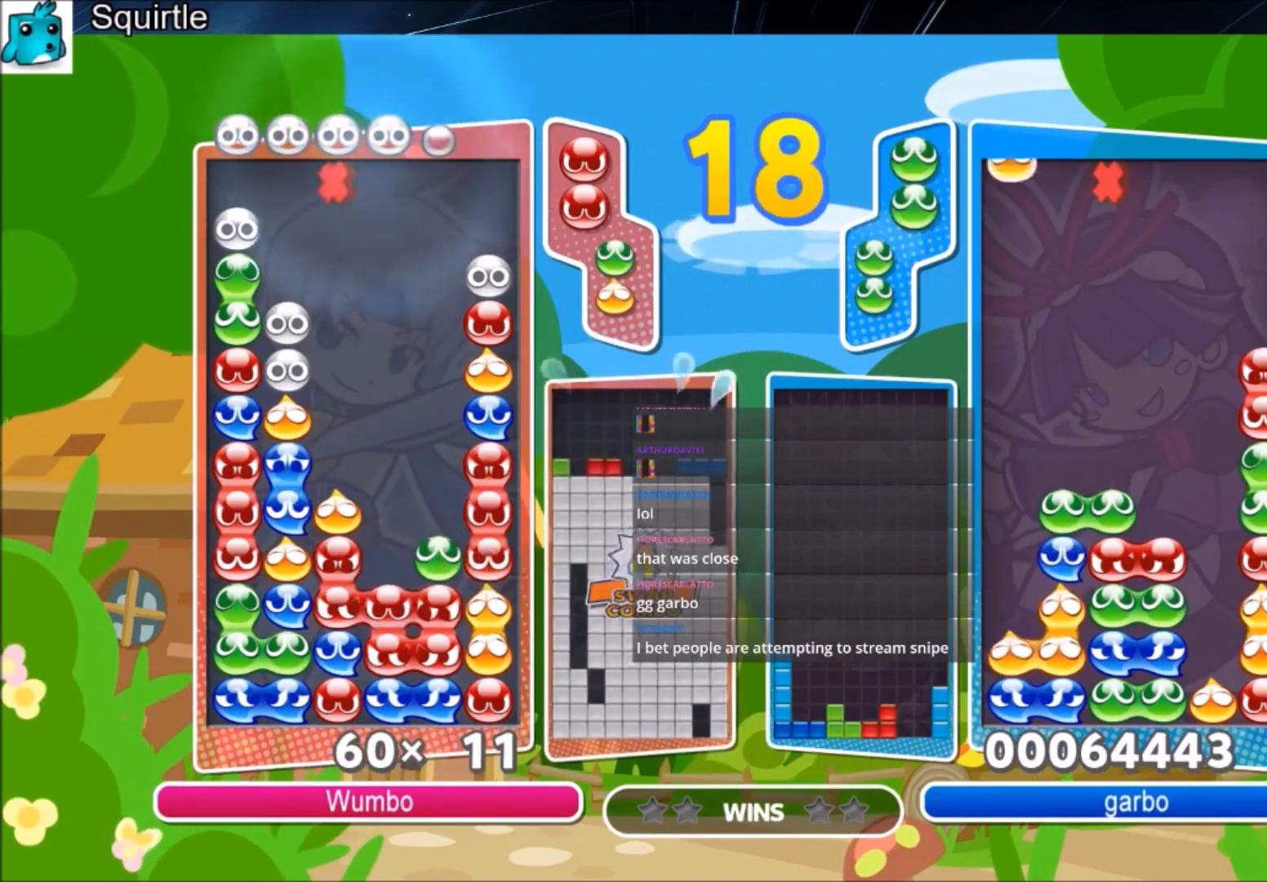
{"keys": ["up"], "events": [[101, "up", "down"]]}
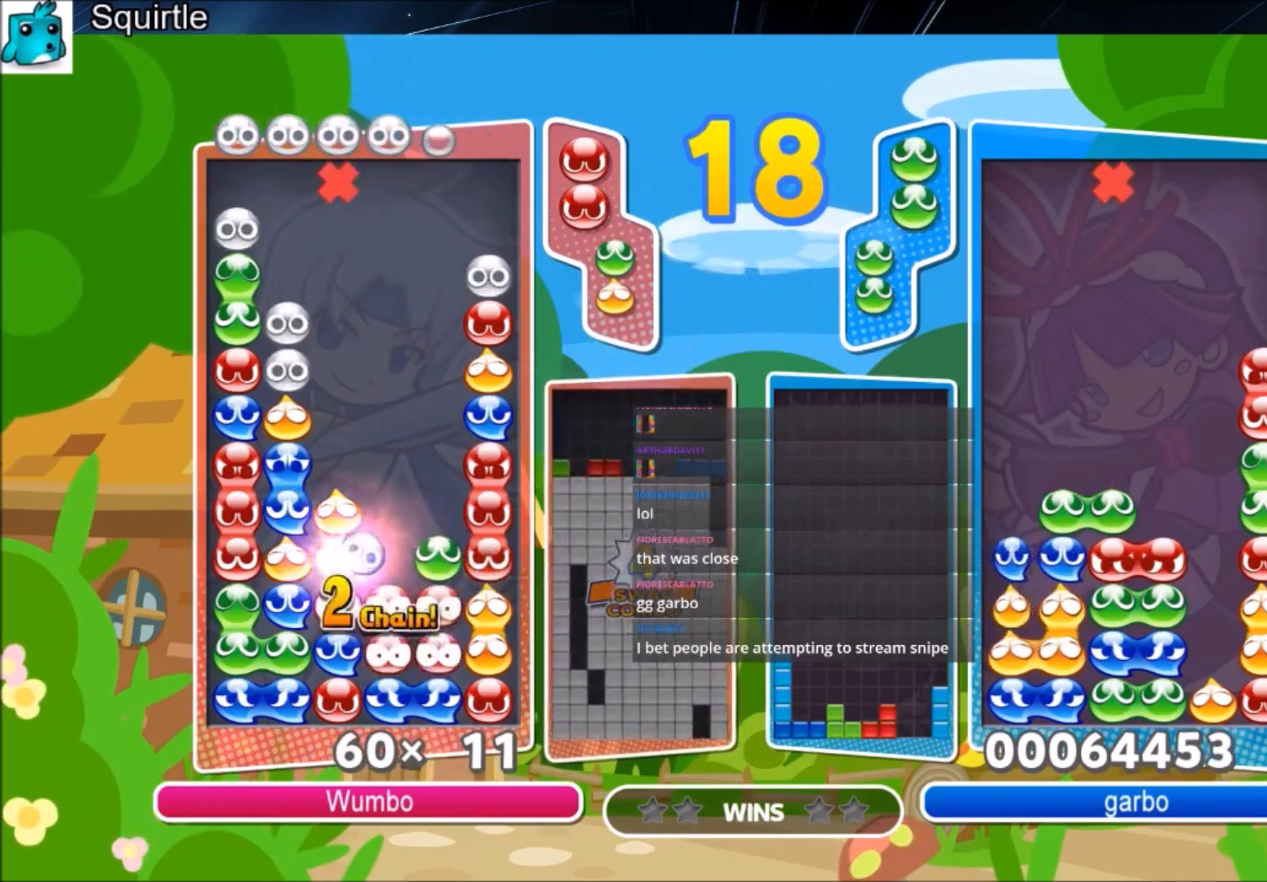
{"keys": ["up"], "events": []}
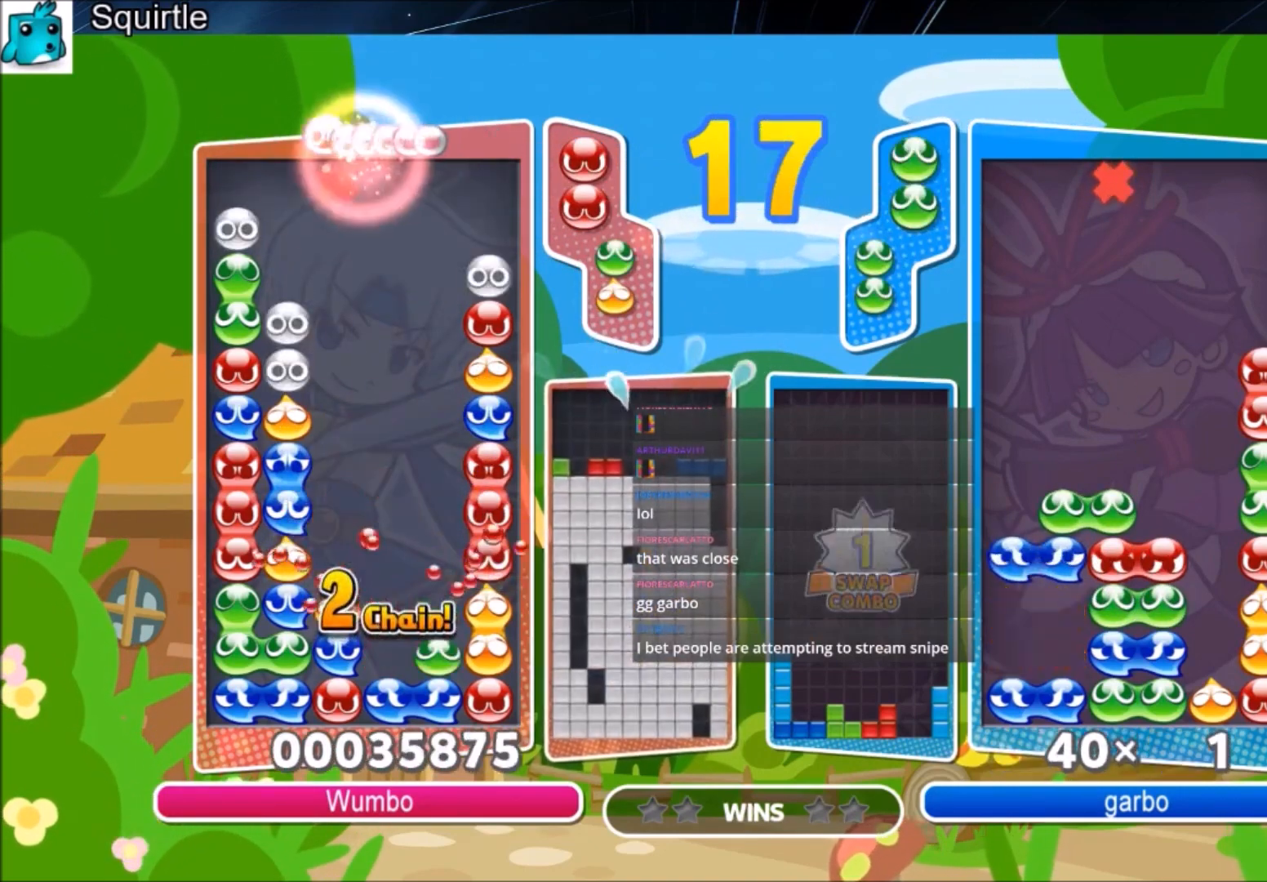
{"keys": [], "events": [[201, "up", "up"]]}
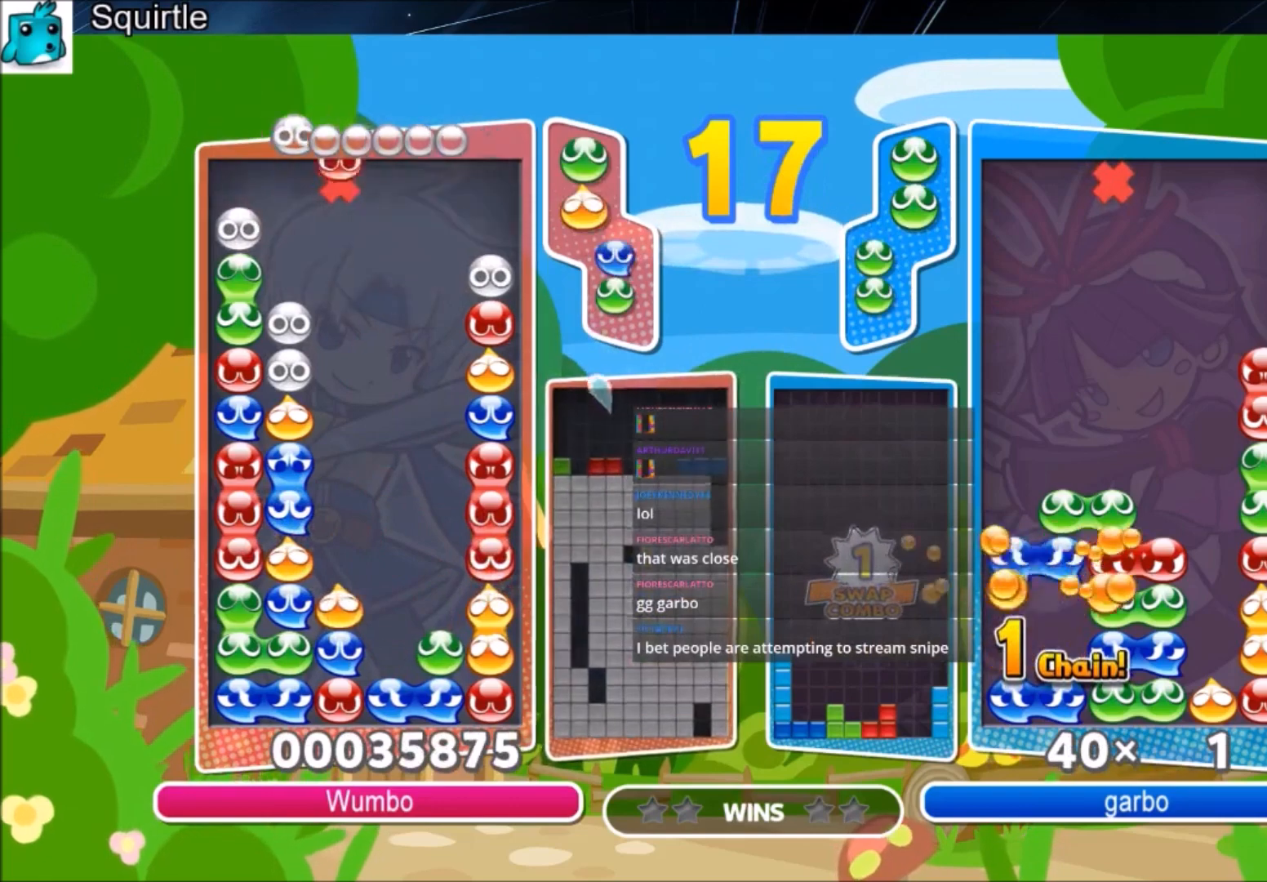
{"keys": ["up"], "events": [[33, "right", "down"], [100, "up", "down"], [133, "right", "up"]]}
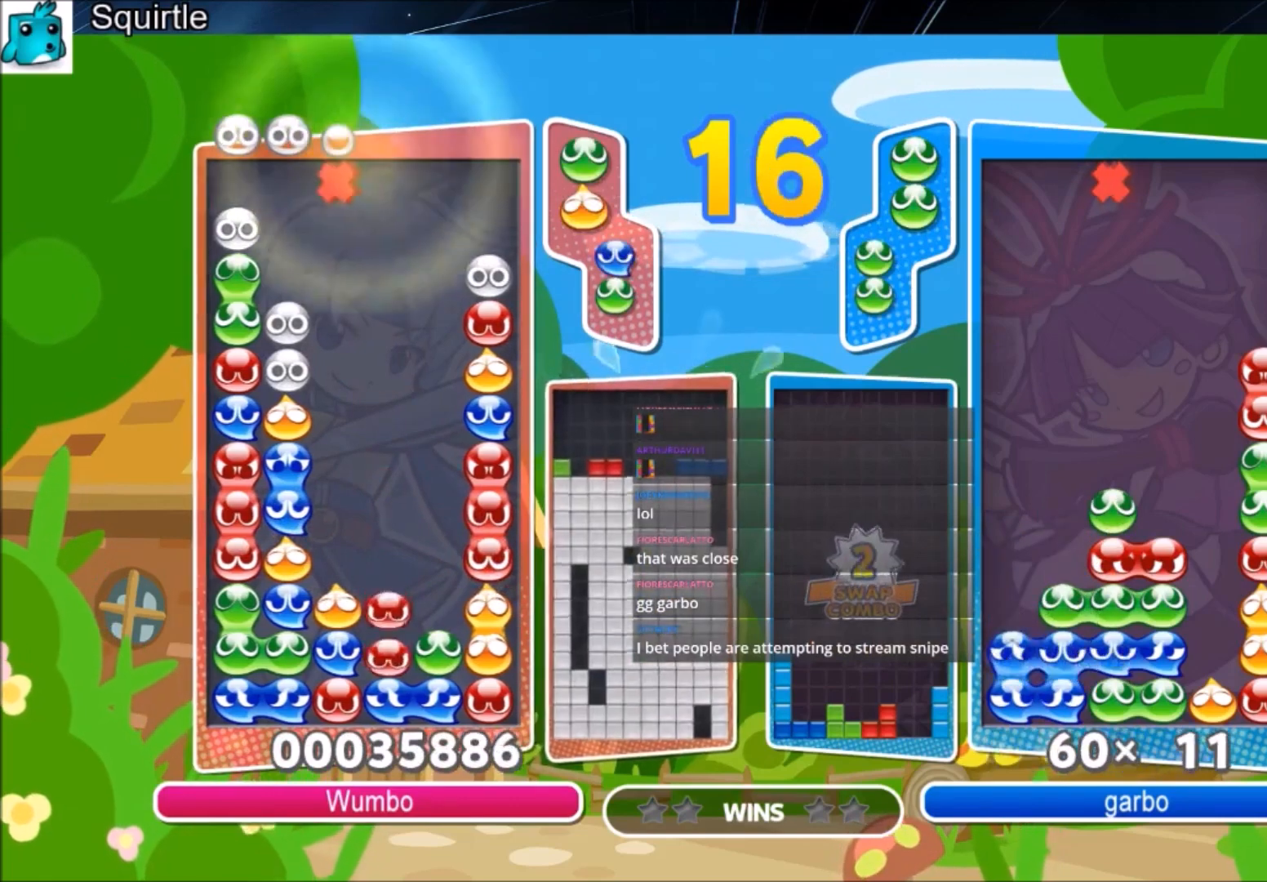
{"keys": [], "events": [[234, "up", "up"], [334, "right", "down"], [468, "right", "up"]]}
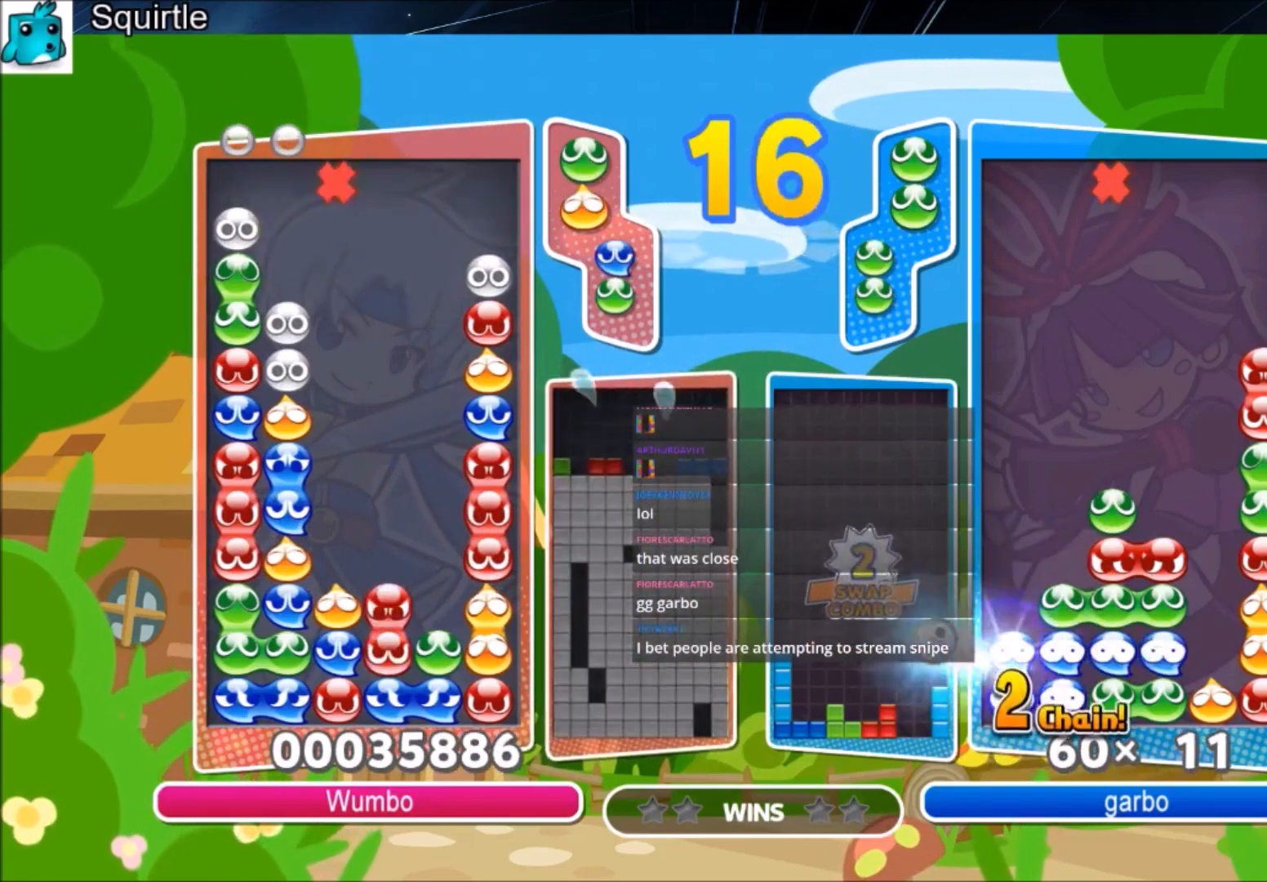
{"keys": [], "events": [[67, "right", "down"], [167, "right", "up"], [267, "right", "down"], [400, "right", "up"]]}
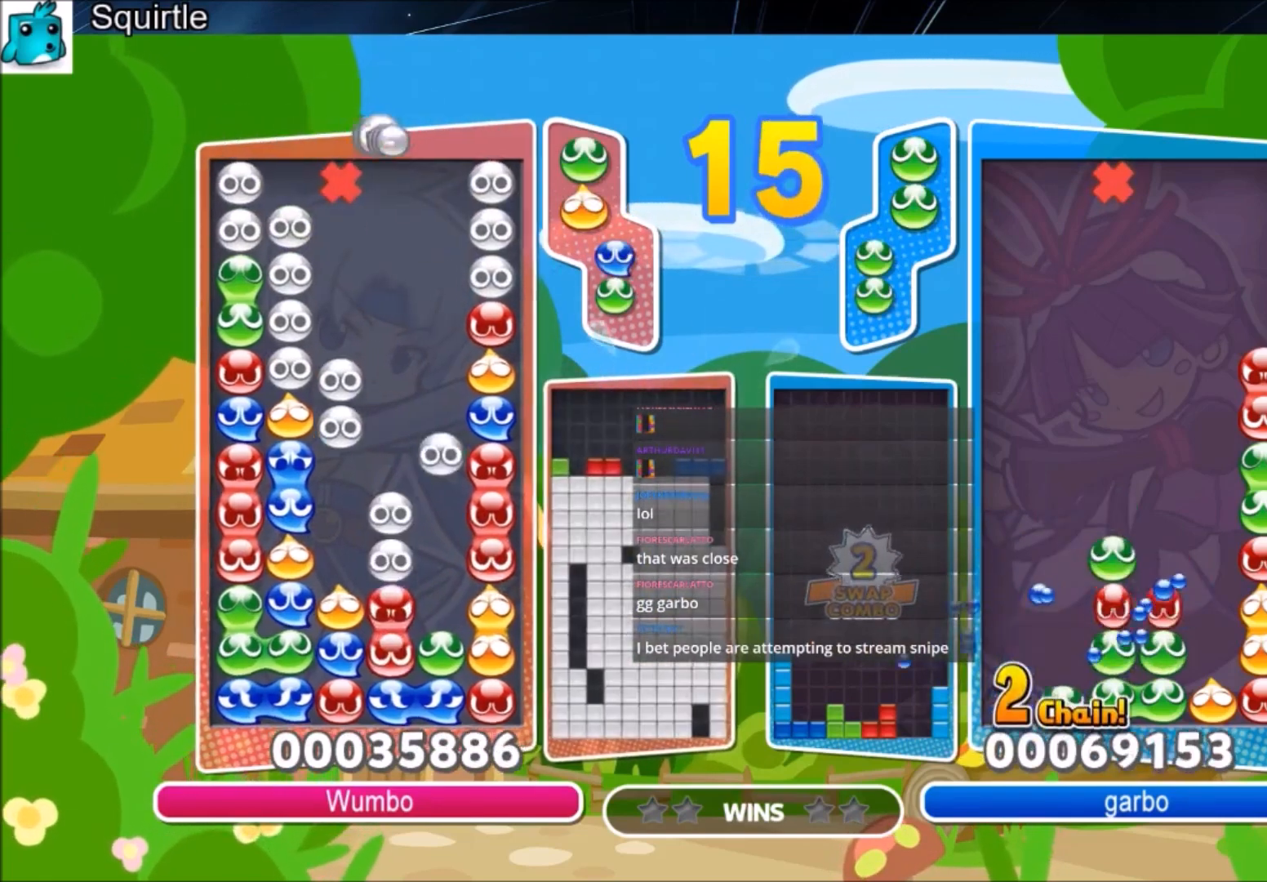
{"keys": ["right"], "events": [[501, "right", "down"]]}
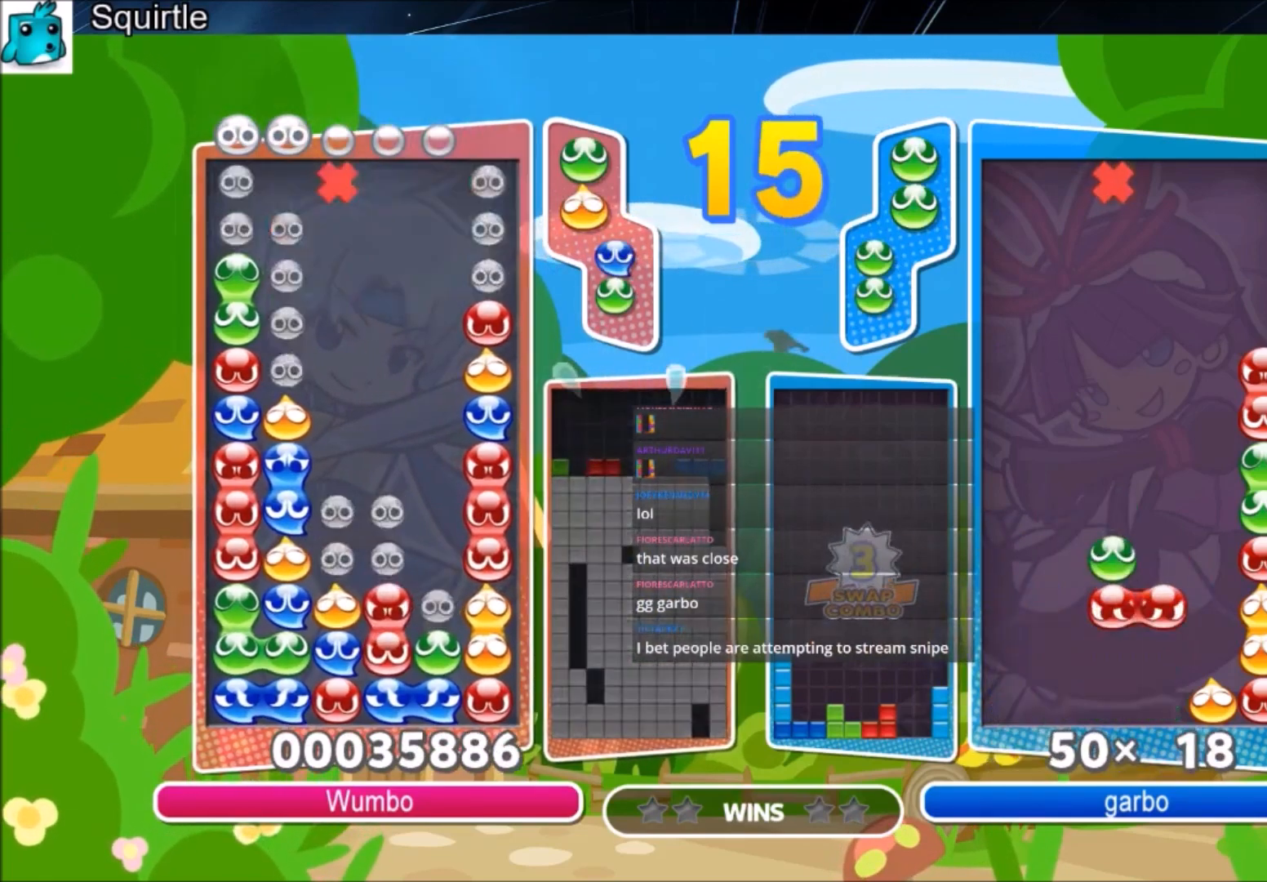
{"keys": [], "events": [[100, "right", "up"], [200, "right", "down"], [300, "right", "up"], [300, "up", "down"], [400, "up", "up"]]}
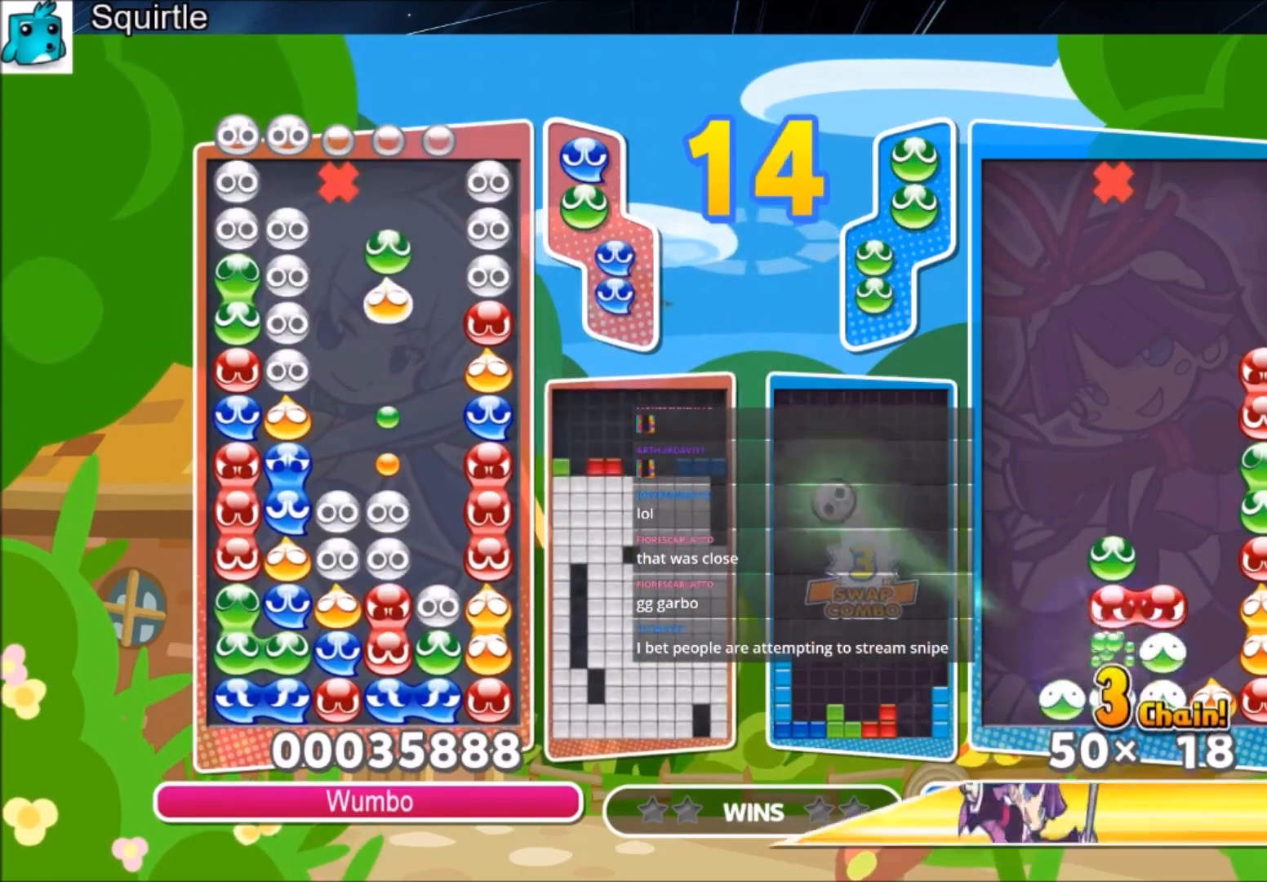
{"keys": [], "events": []}
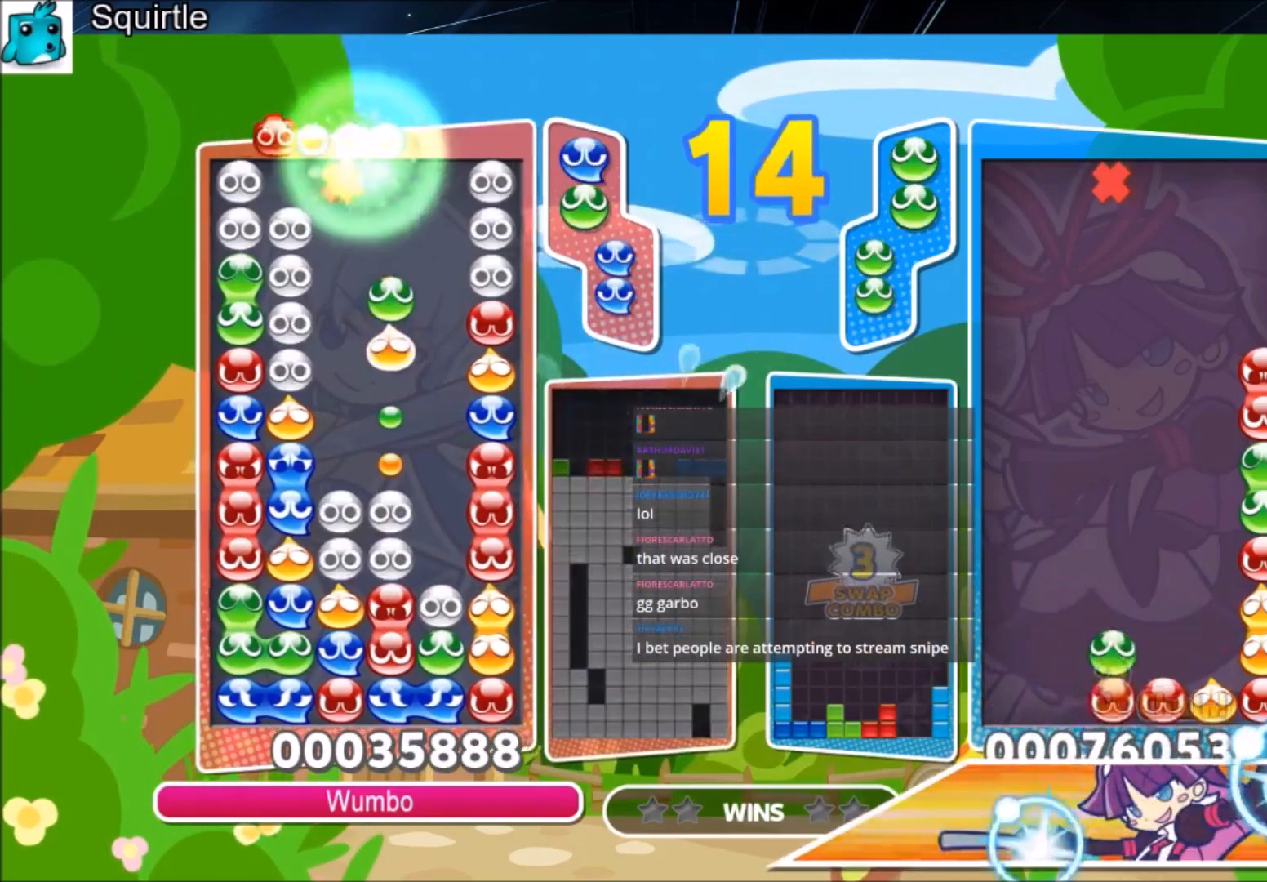
{"keys": ["x"], "events": [[100, "x", "down"], [200, "right", "down"], [200, "z", "down"], [267, "right", "up"], [267, "x", "up"], [334, "z", "up"], [500, "x", "down"]]}
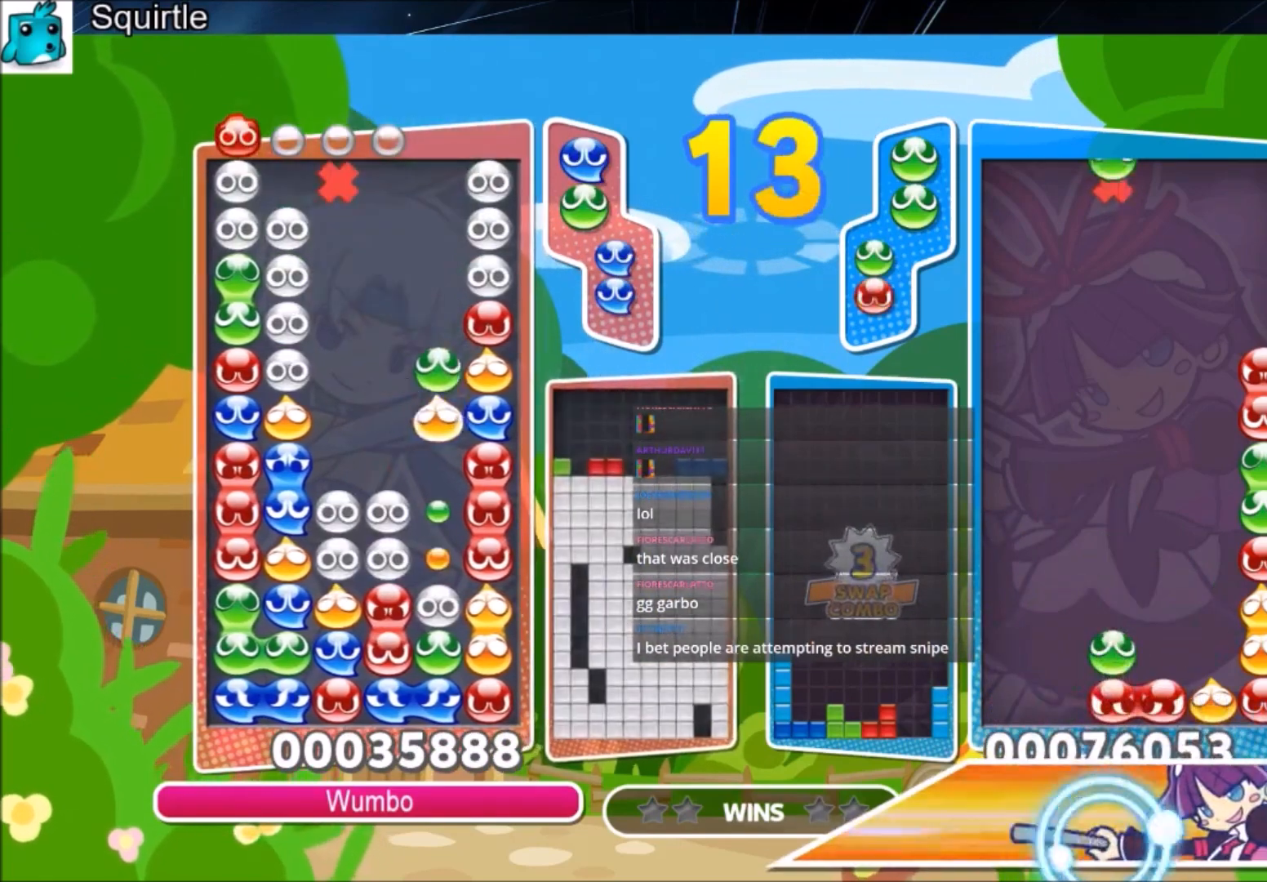
{"keys": ["right"], "events": [[67, "z", "down"], [167, "right", "down"], [167, "x", "up"], [201, "z", "up"]]}
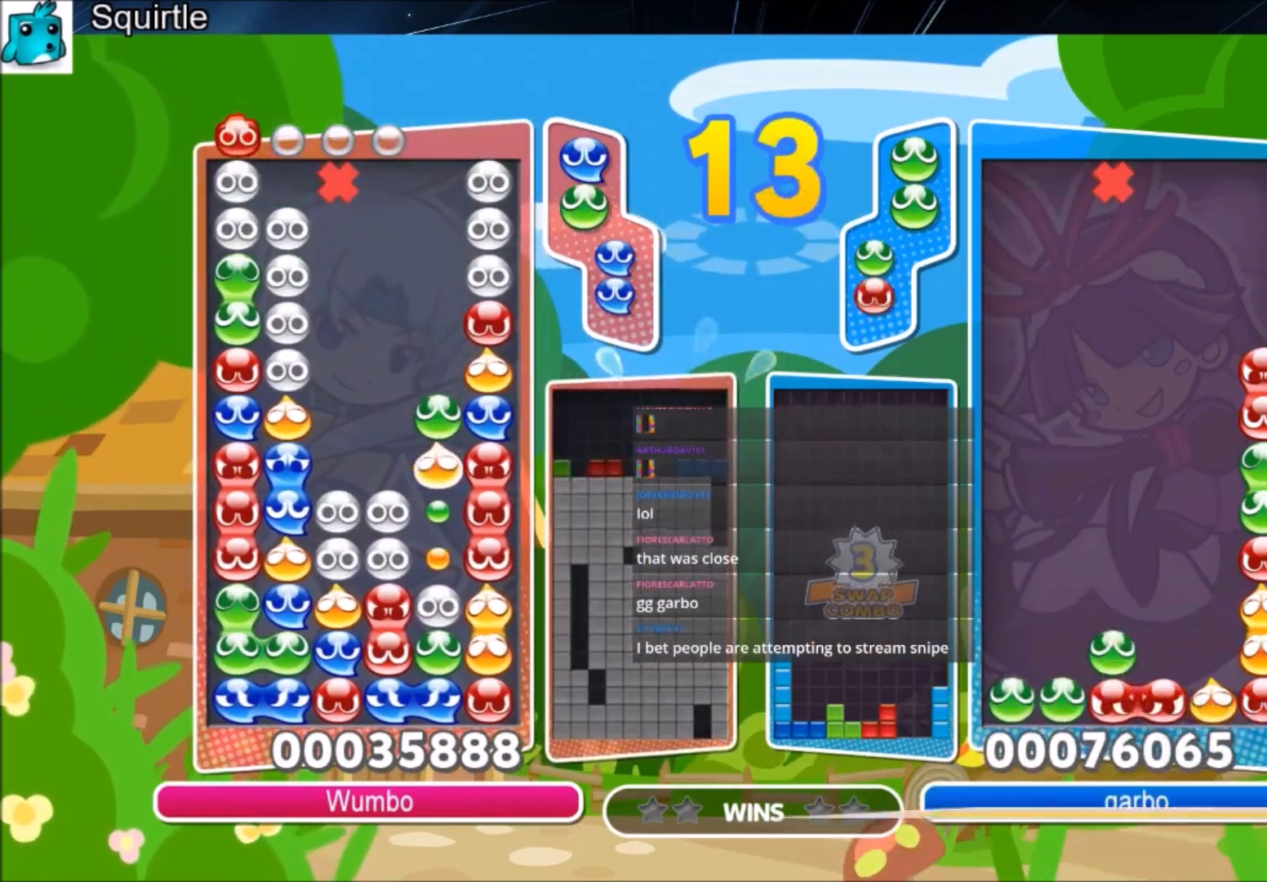
{"keys": [], "events": [[33, "right", "up"]]}
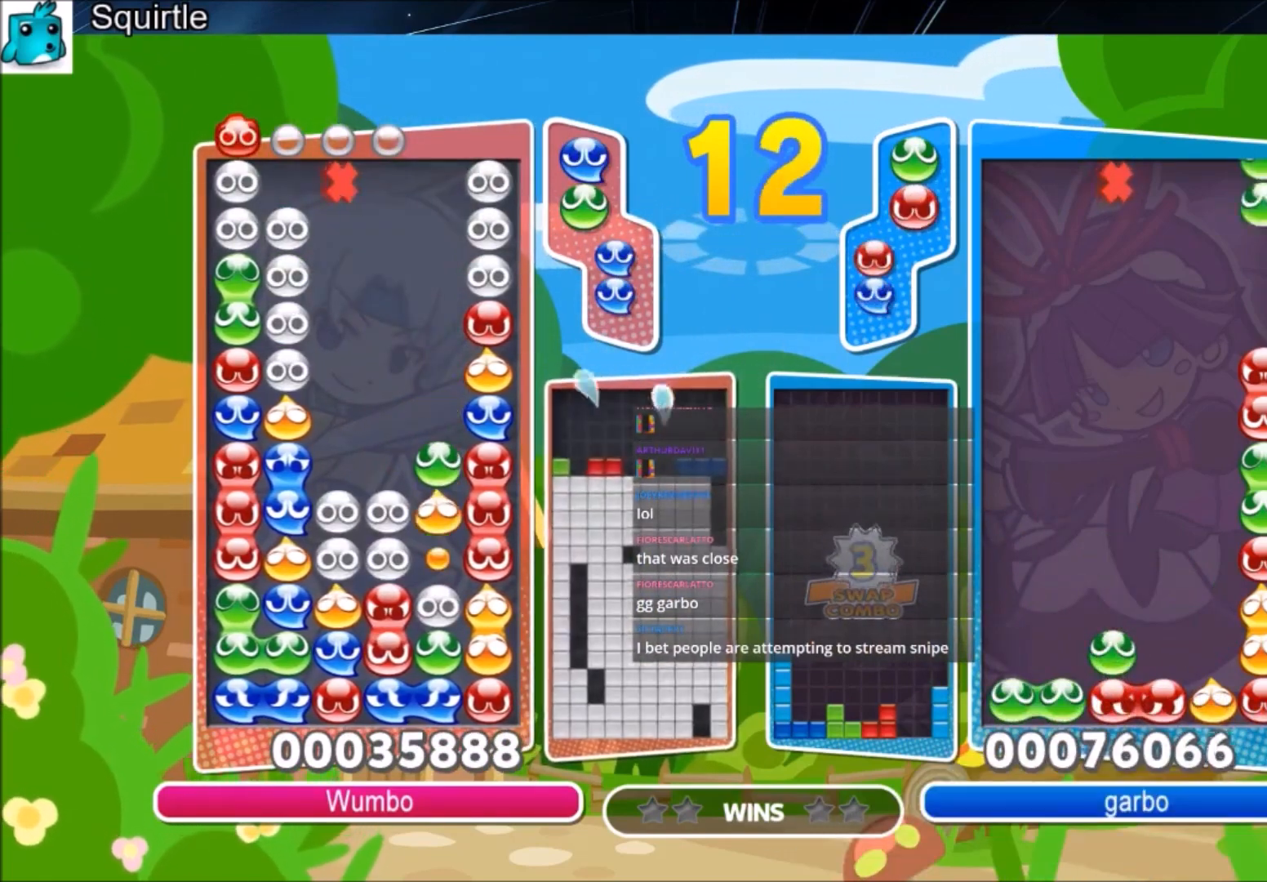
{"keys": [], "events": [[234, "up", "down"], [334, "up", "up"]]}
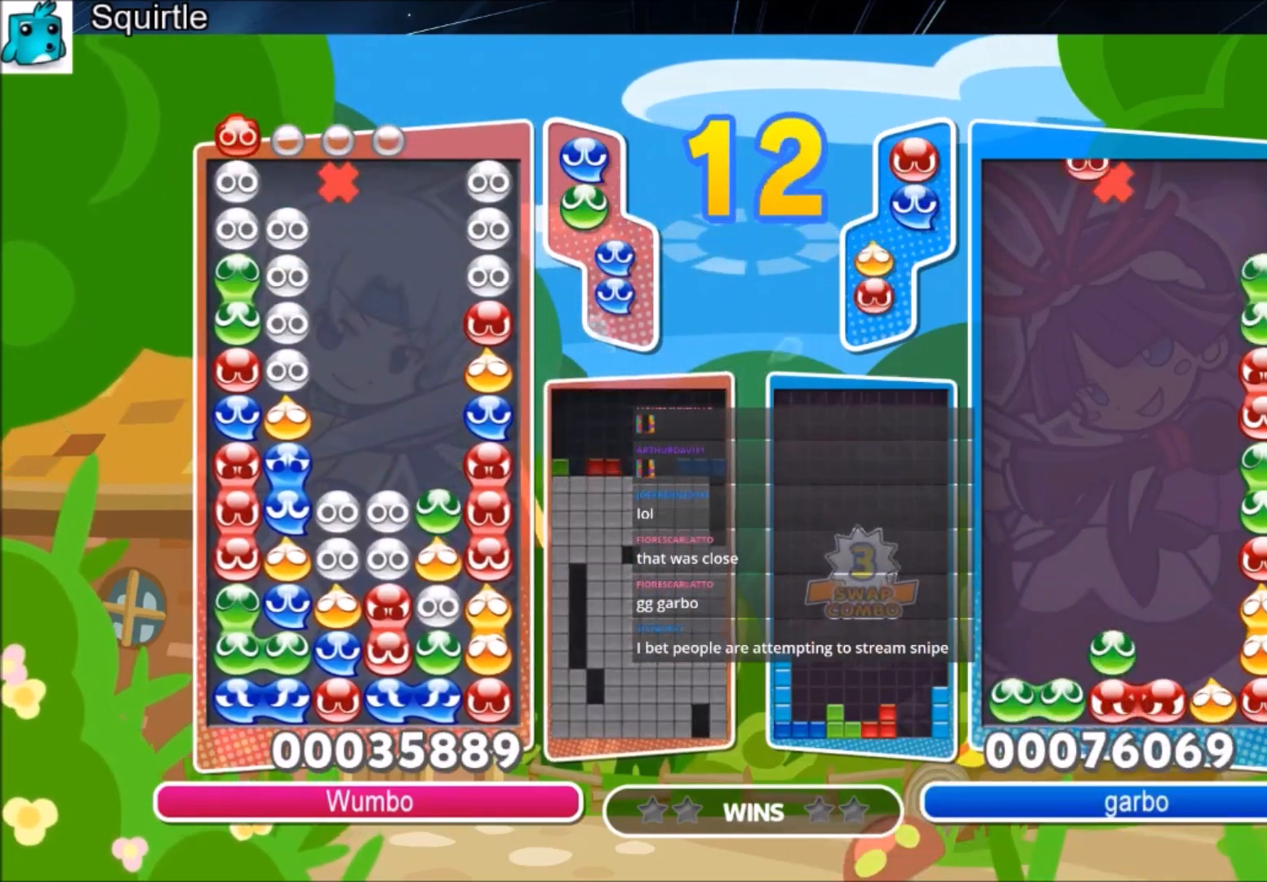
{"keys": [], "events": []}
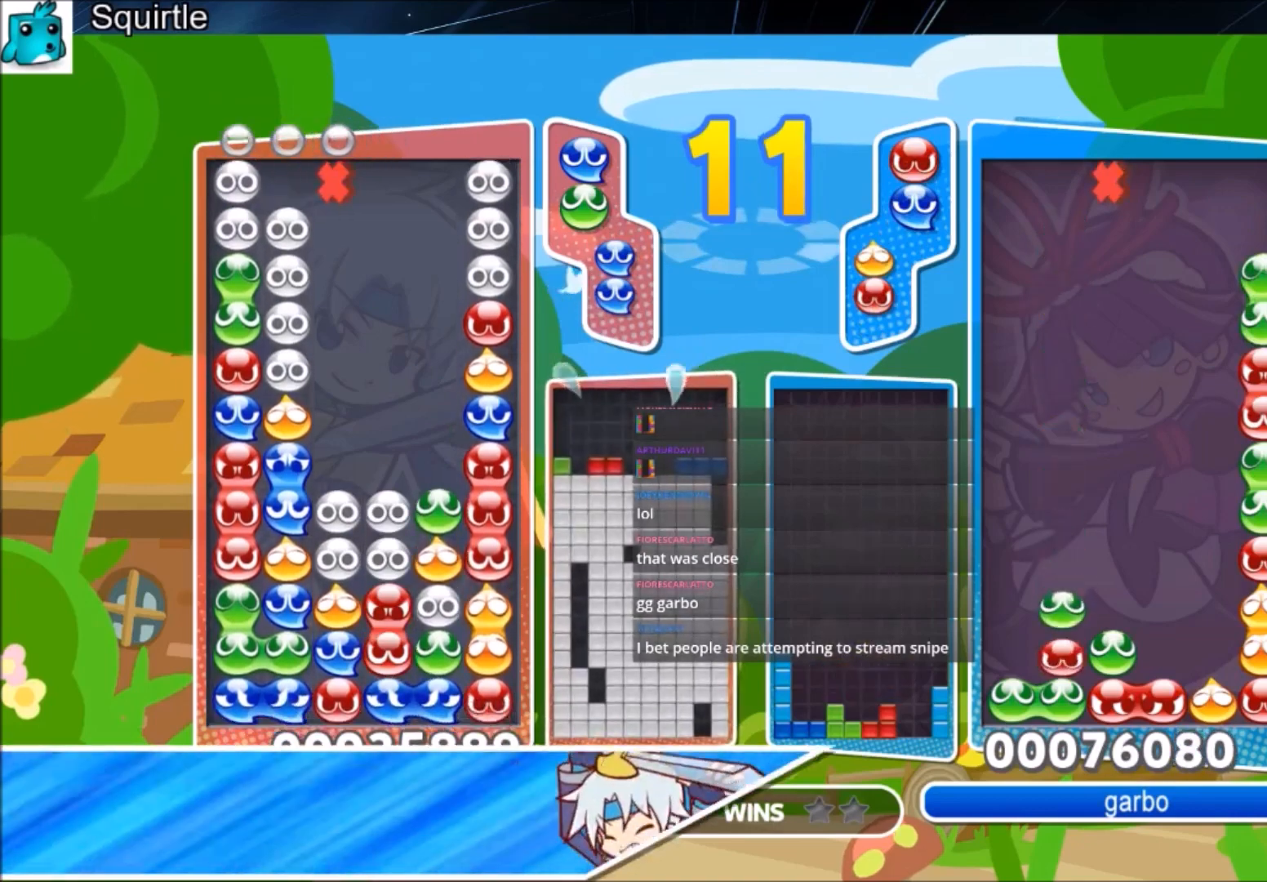
{"keys": [], "events": []}
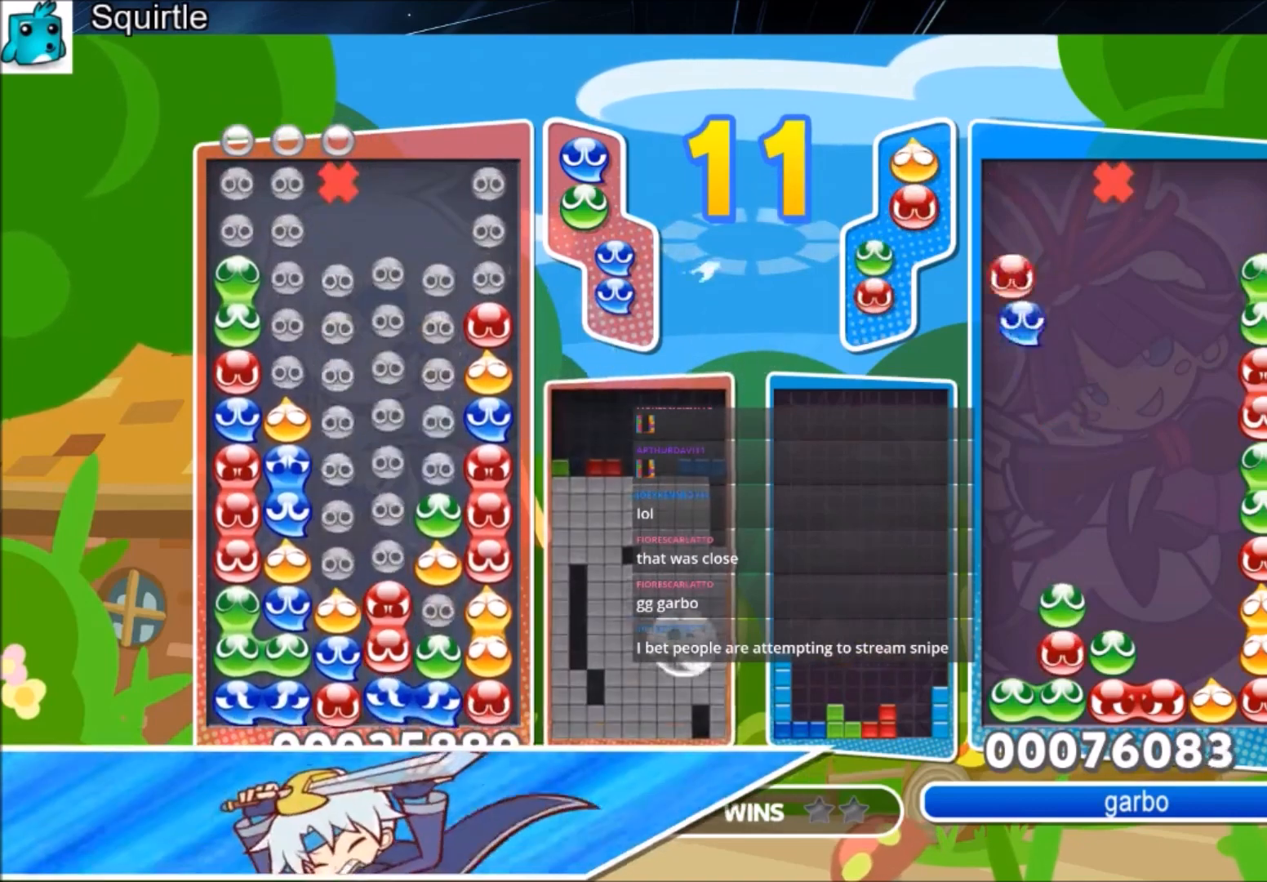
{"keys": ["right"], "events": [[200, "right", "down"]]}
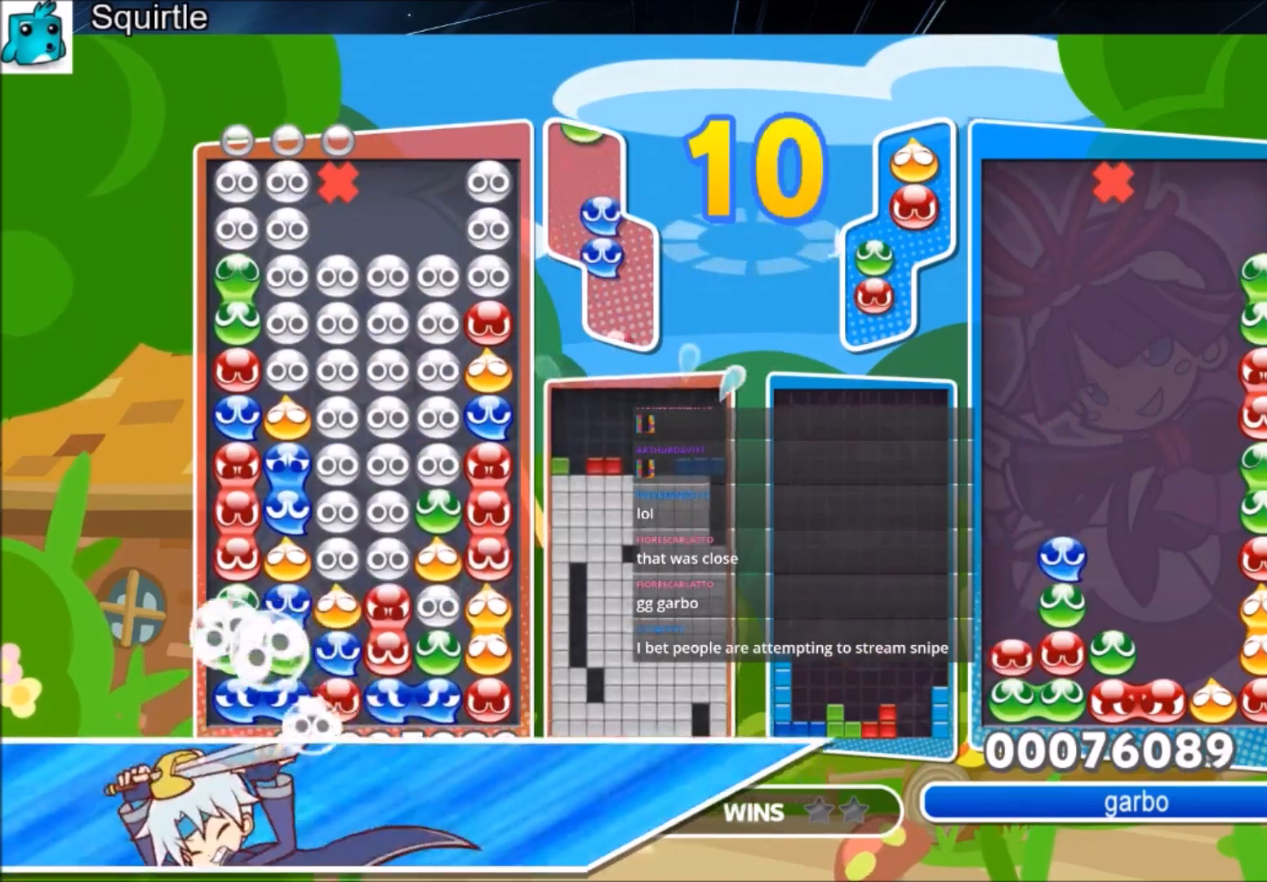
{"keys": ["up"], "events": [[267, "up", "down"], [301, "right", "up"]]}
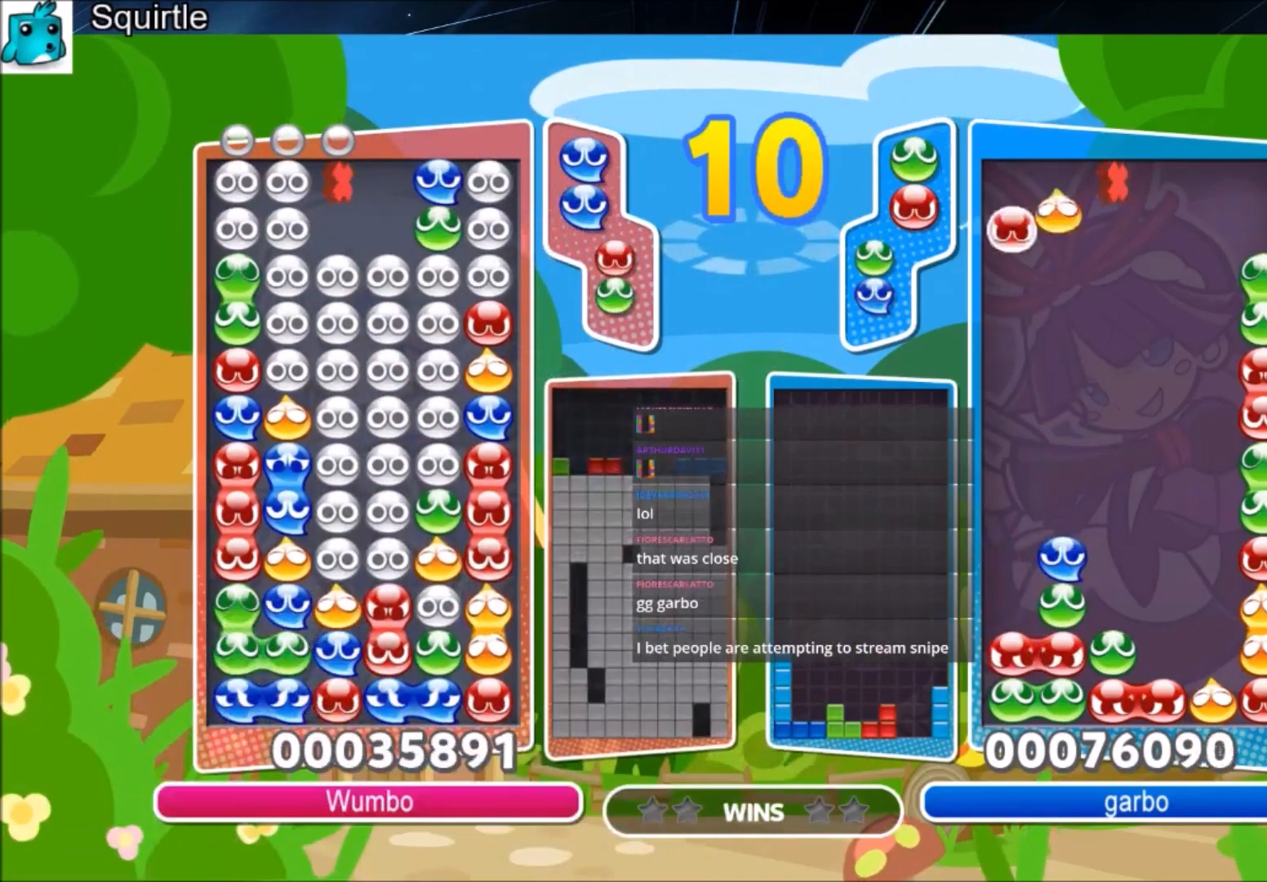
{"keys": [], "events": [[100, "up", "up"]]}
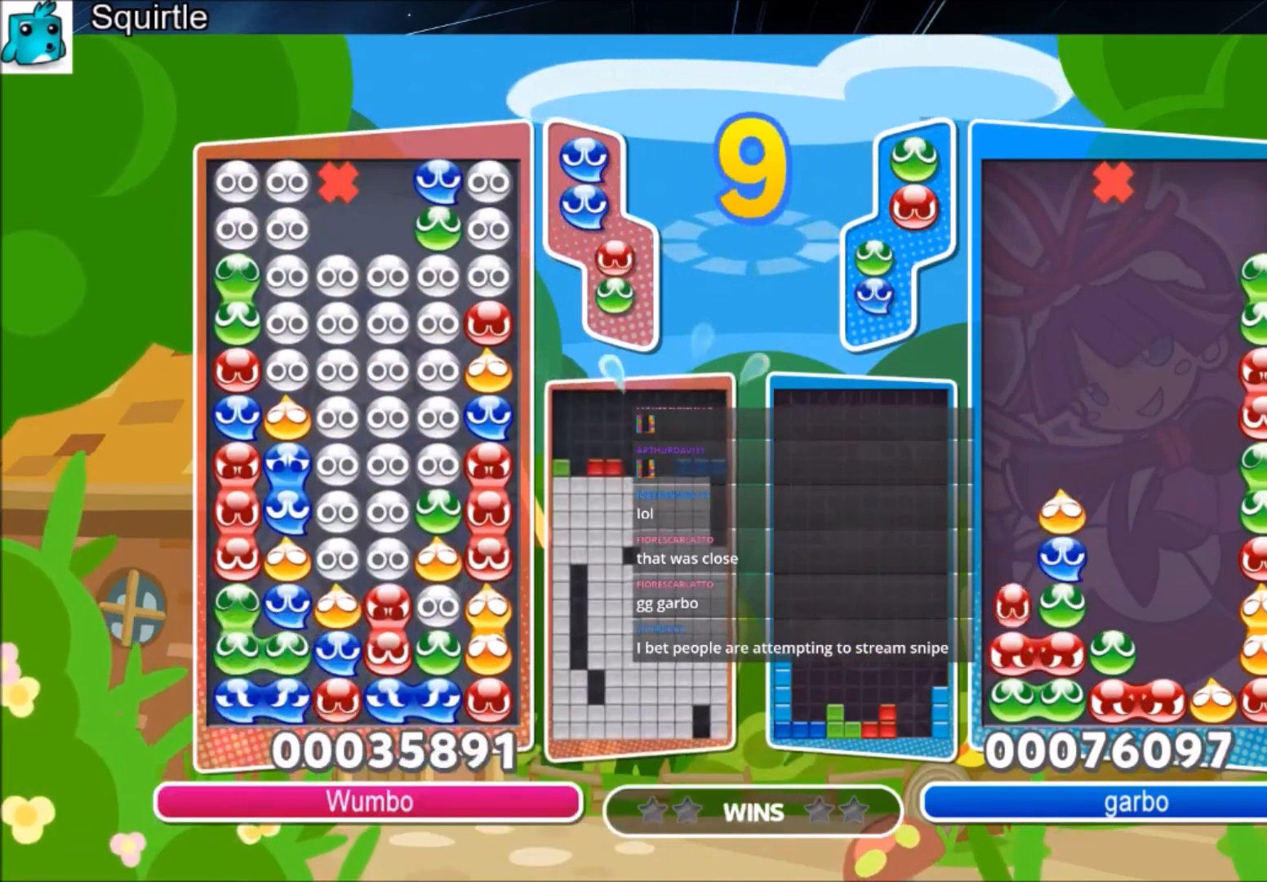
{"keys": [], "events": [[367, "right", "down"], [468, "right", "up"]]}
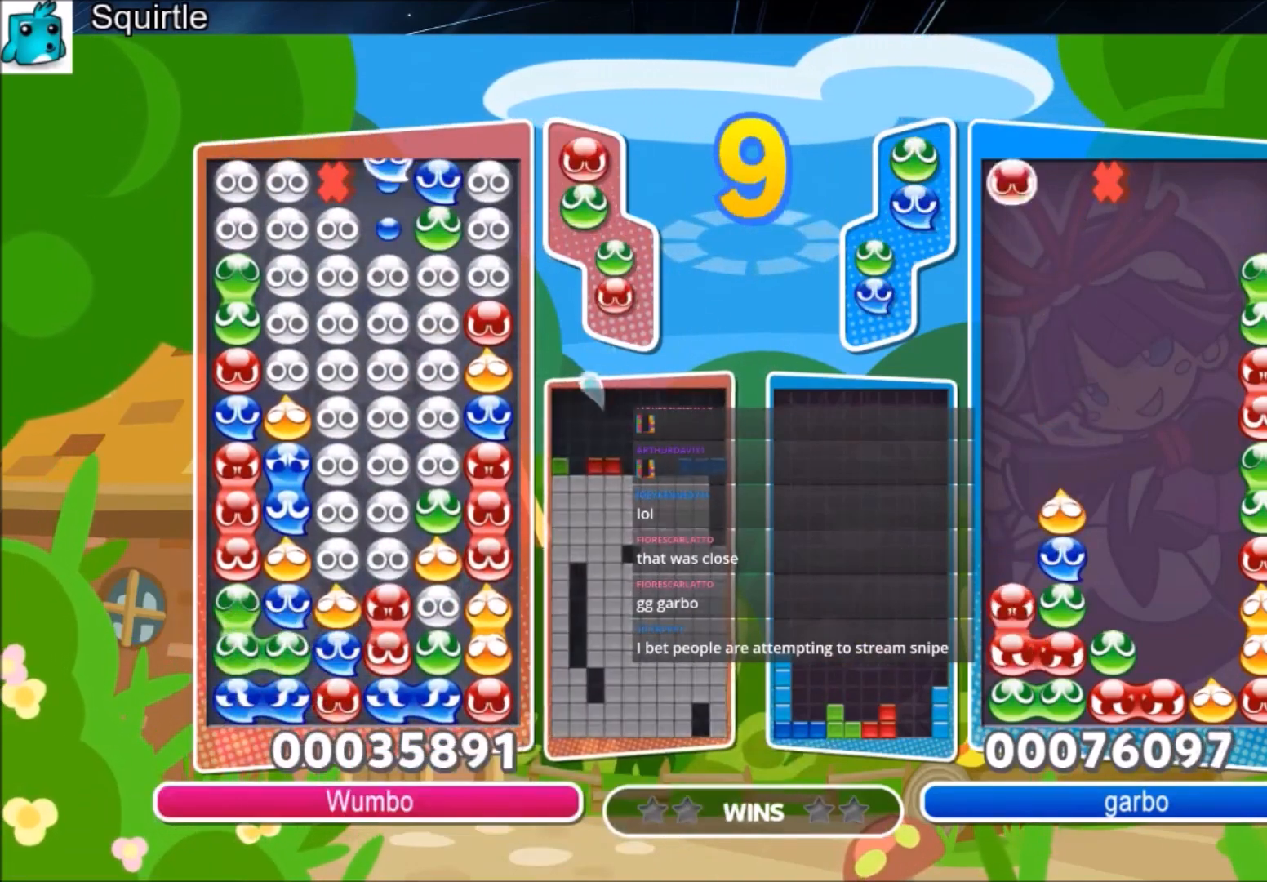
{"keys": ["right"], "events": [[267, "up", "down"], [434, "up", "up"], [500, "right", "down"]]}
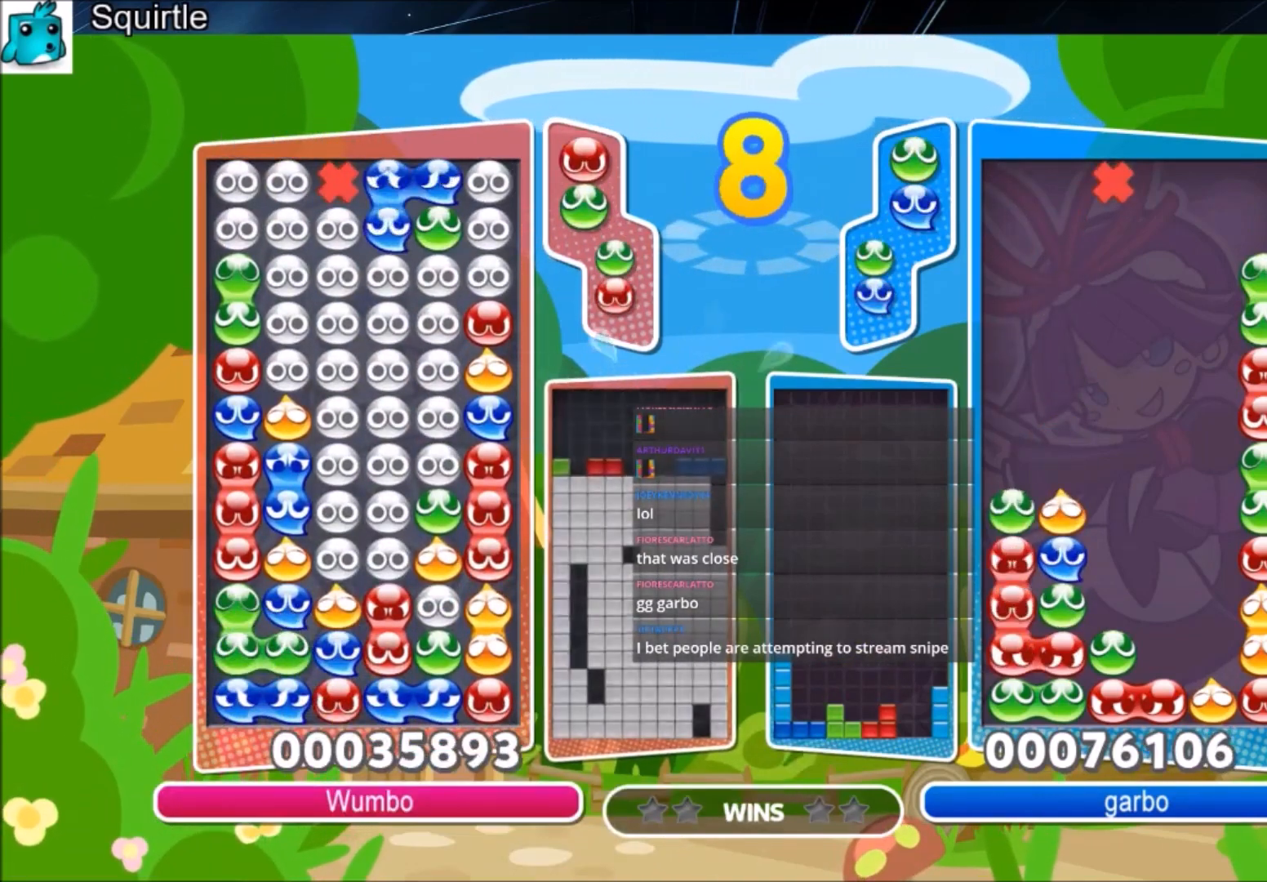
{"keys": ["right"], "events": [[234, "z", "down"], [267, "z", "up"], [367, "z", "down"], [468, "z", "up"]]}
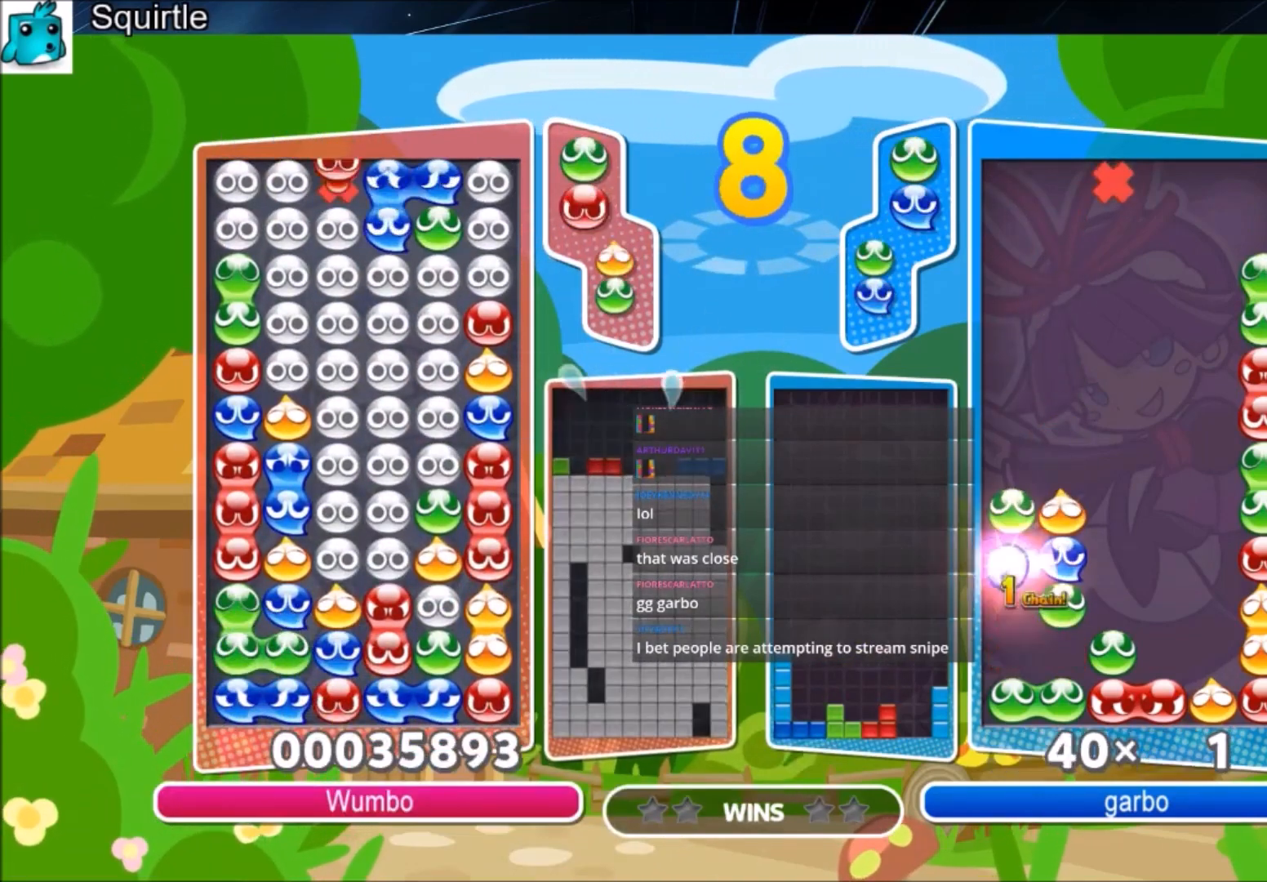
{"keys": ["right"], "events": [[67, "z", "down"], [133, "z", "up"], [200, "z", "down"], [300, "z", "up"], [367, "z", "down"], [467, "z", "up"]]}
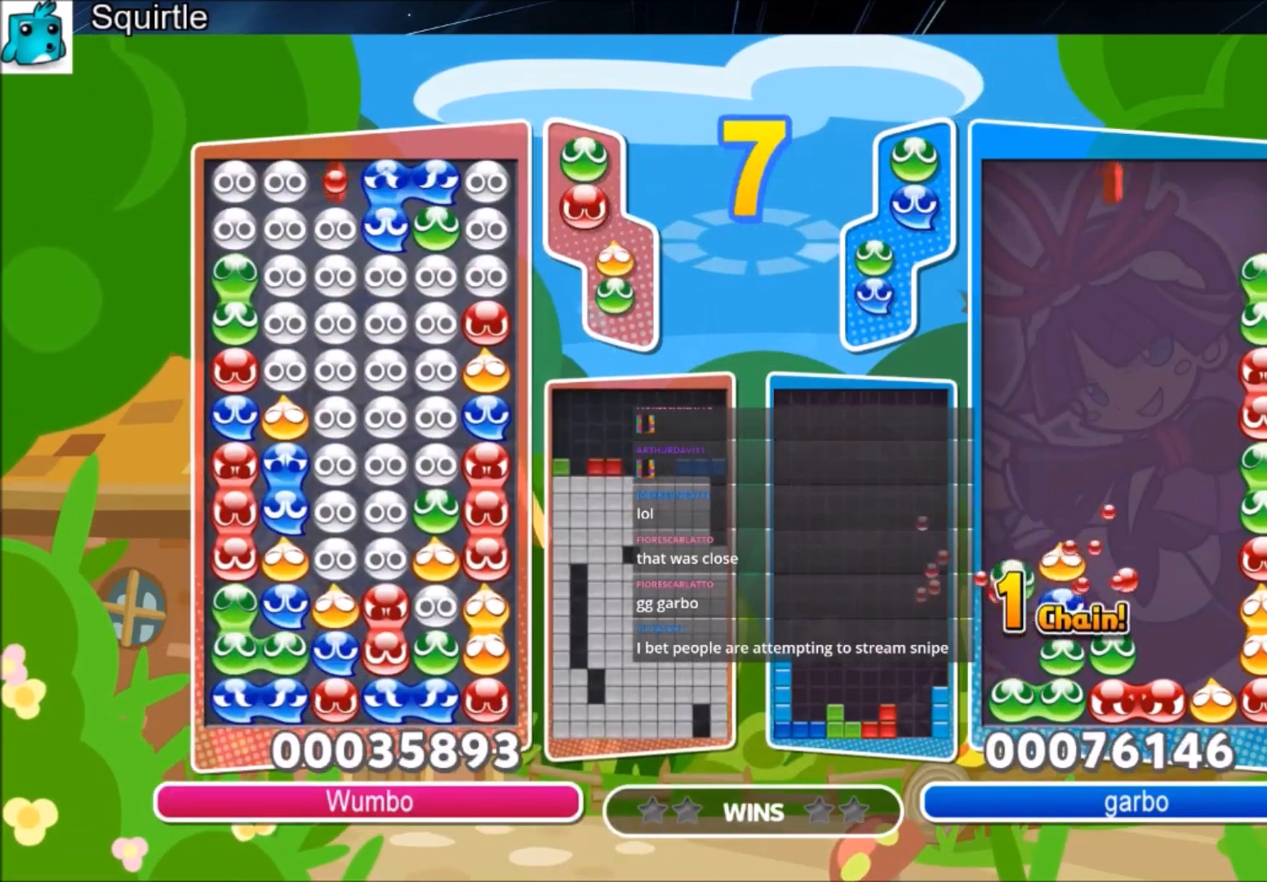
{"keys": ["left", "x"], "events": [[167, "right", "up"], [201, "up", "down"], [301, "up", "up"], [401, "left", "down"], [501, "x", "down"]]}
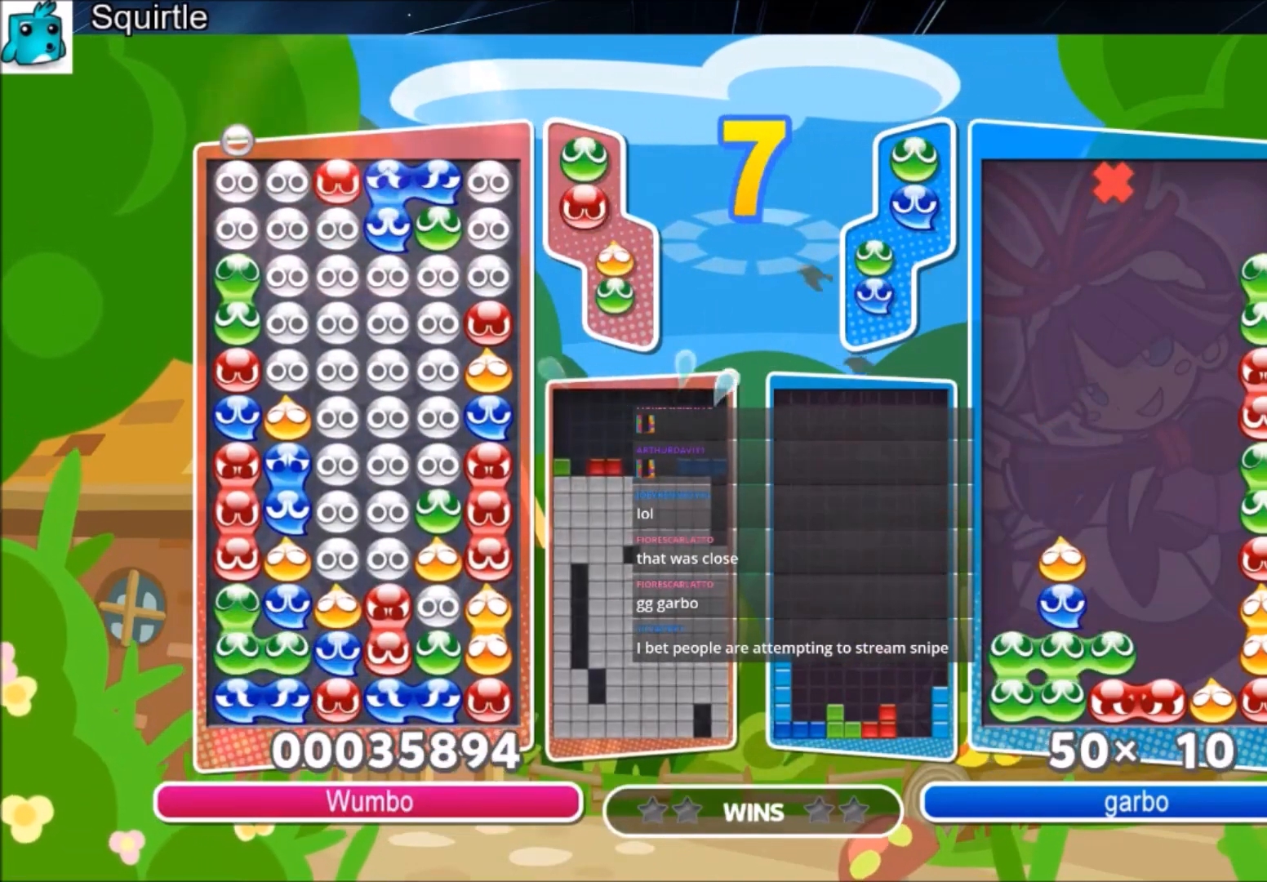
{"keys": ["left", "x"], "events": [[100, "x", "up"], [133, "x", "down"], [267, "x", "up"], [467, "x", "down"]]}
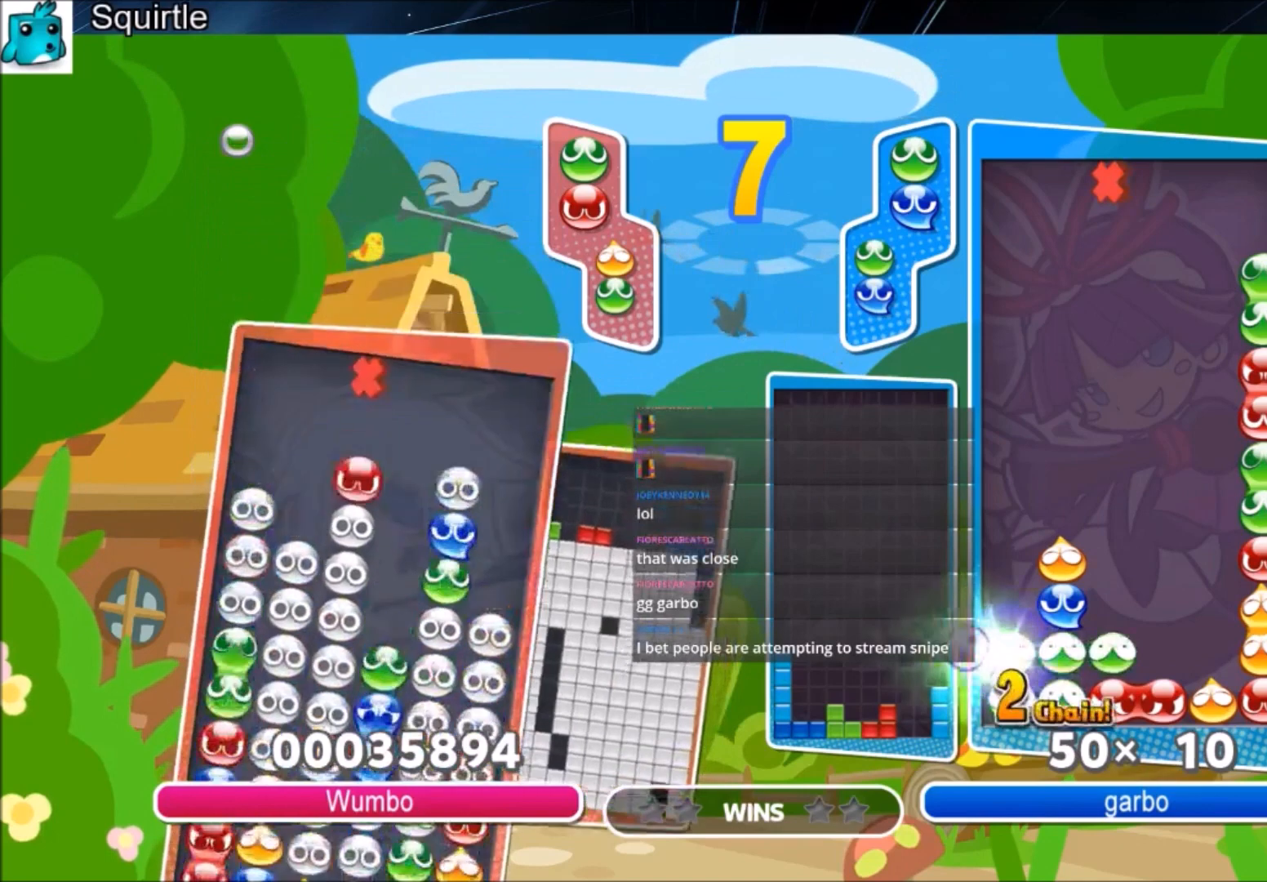
{"keys": [], "events": [[134, "x", "up"], [334, "left", "up"]]}
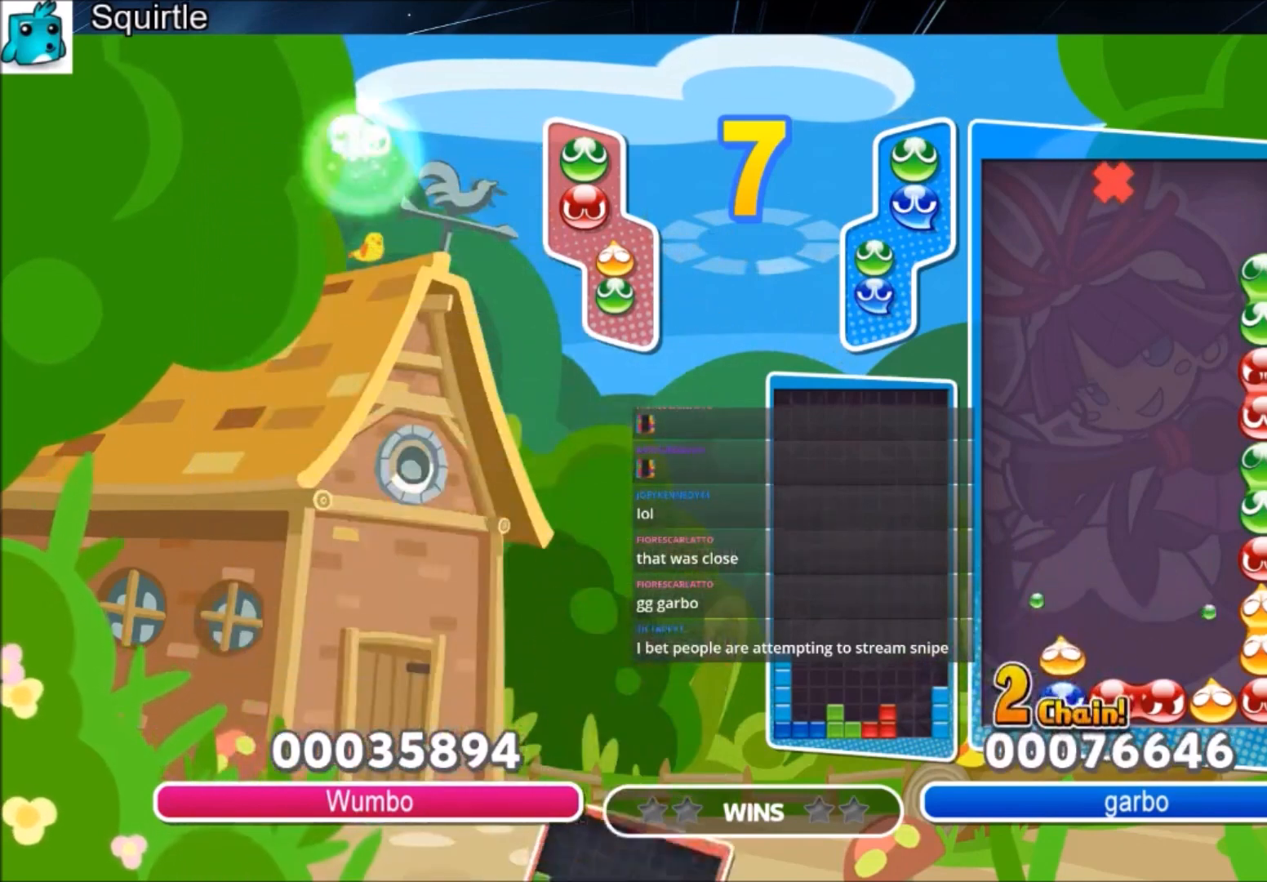
{"keys": ["z"], "events": [[167, "z", "down"], [267, "z", "up"], [400, "z", "down"]]}
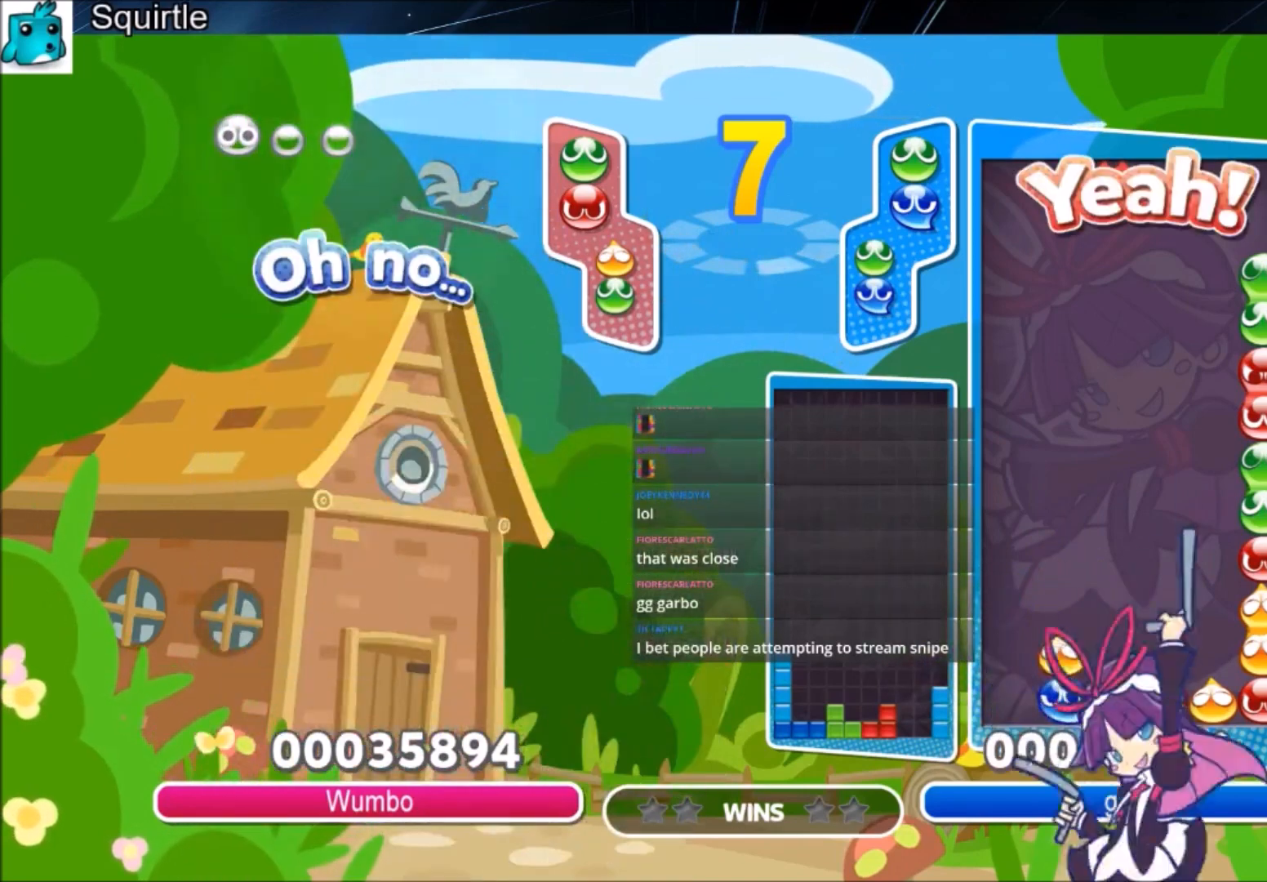
{"keys": [], "events": [[33, "z", "up"]]}